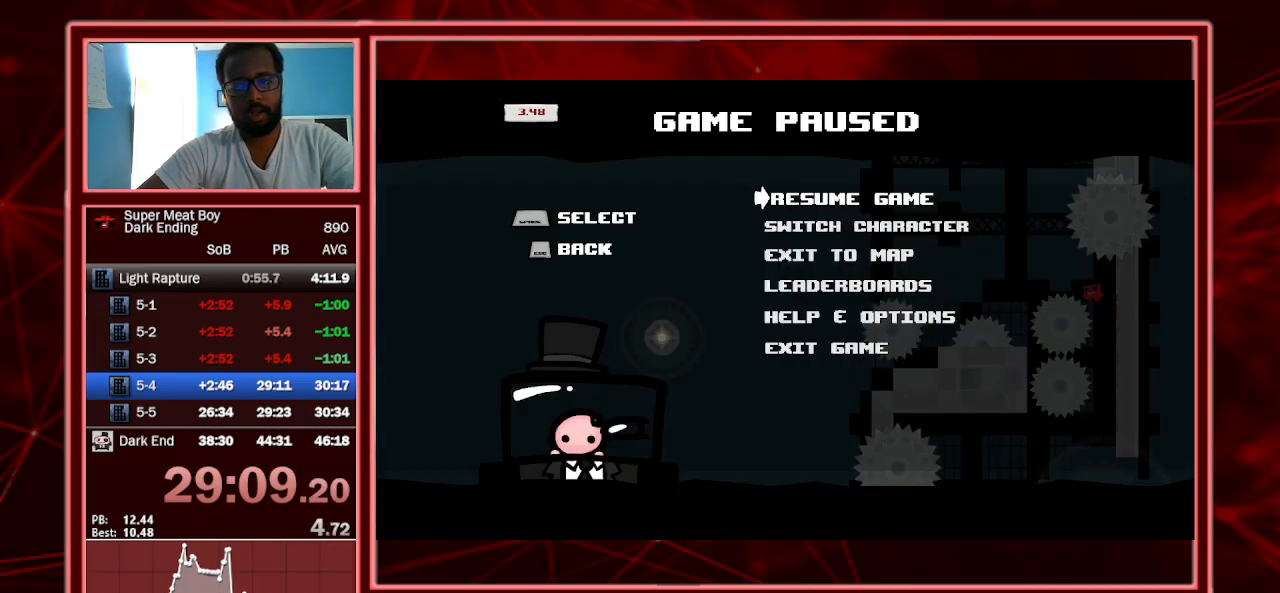
Gameplay with keyboard; each line is a JSON object with the keys held at the frame after it. "events" lists presses ("down") and releases ("up") of "a", "escape", "left", "p", "right", "s", "shift" and "space" between this image and that frame as [ms after this image, input, new state], when the widget could be followed in between. No other keys are recorded. Mouse input is not recorded.
{"keys": ["left", "shift"], "events": [[67, "p", "down"], [167, "p", "up"]]}
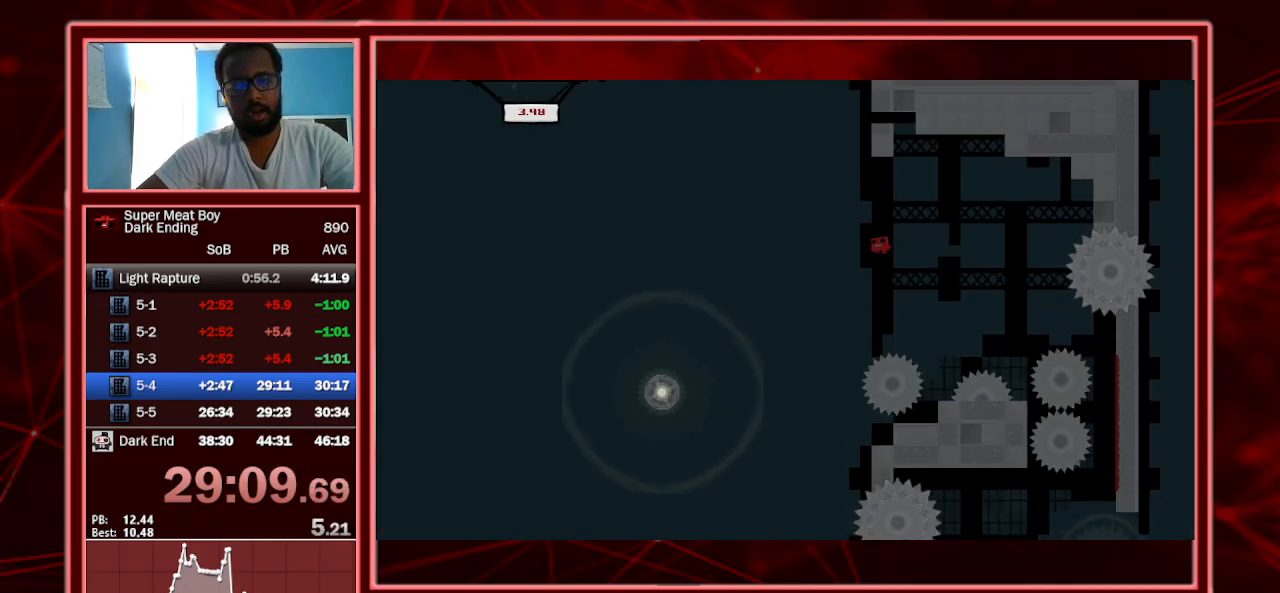
{"keys": ["shift"], "events": [[67, "left", "up"], [67, "right", "down"], [300, "right", "up"]]}
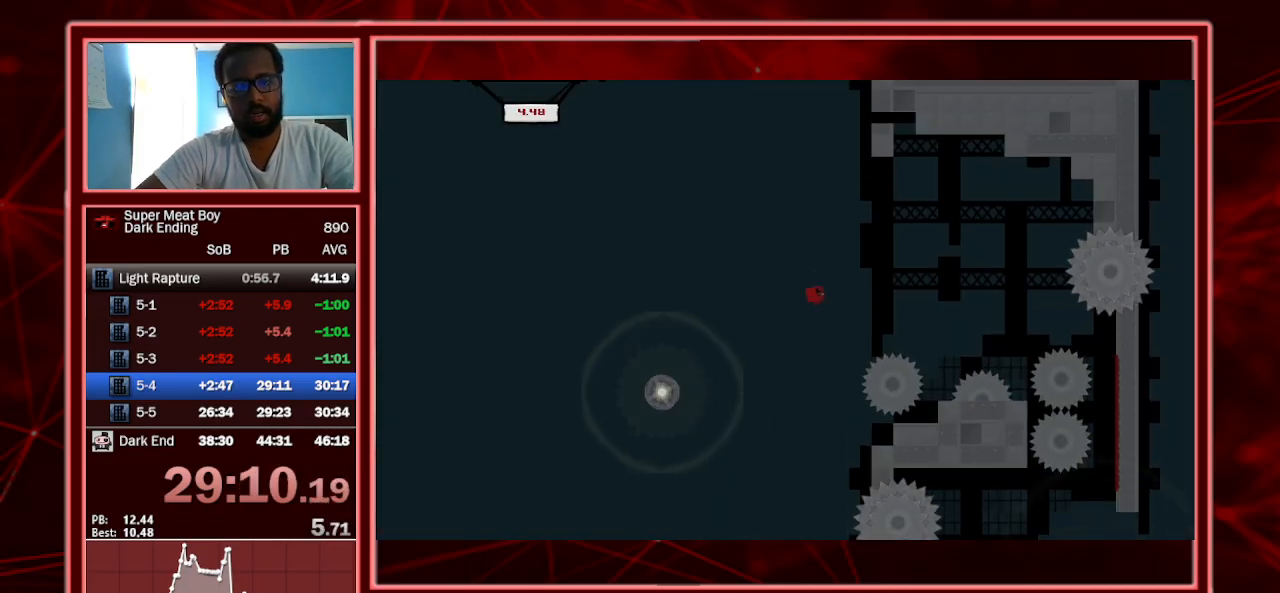
{"keys": ["left", "shift", "space"], "events": [[200, "right", "down"], [467, "left", "down"], [467, "right", "up"], [467, "space", "down"]]}
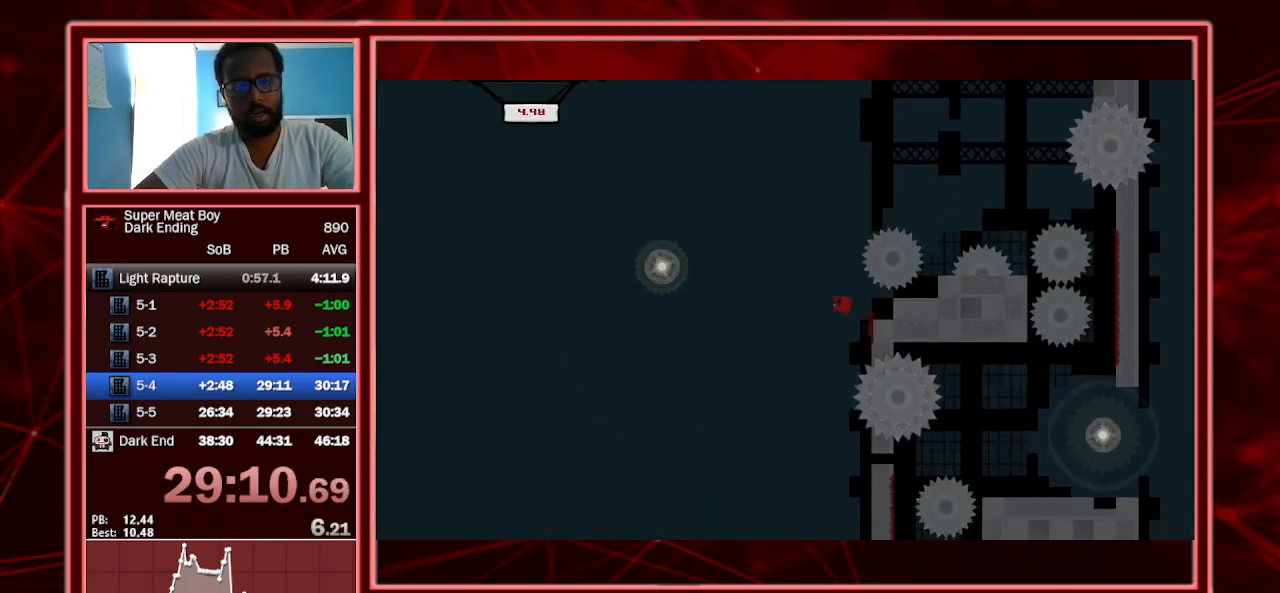
{"keys": ["left", "shift", "space"], "events": []}
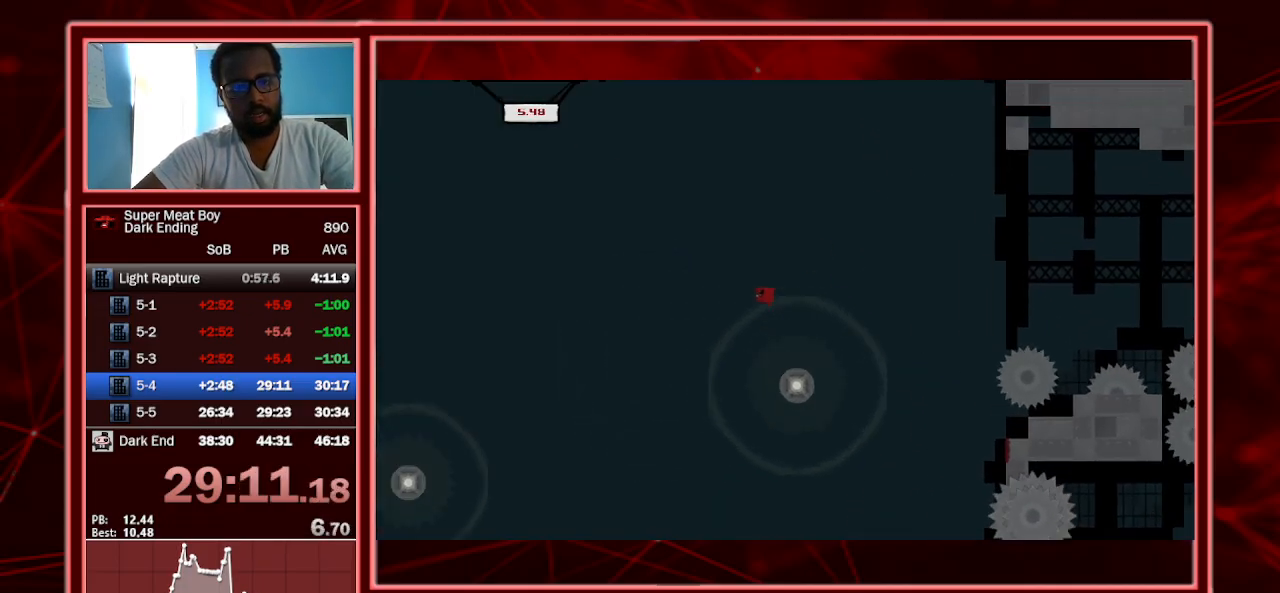
{"keys": ["left", "shift", "space"], "events": []}
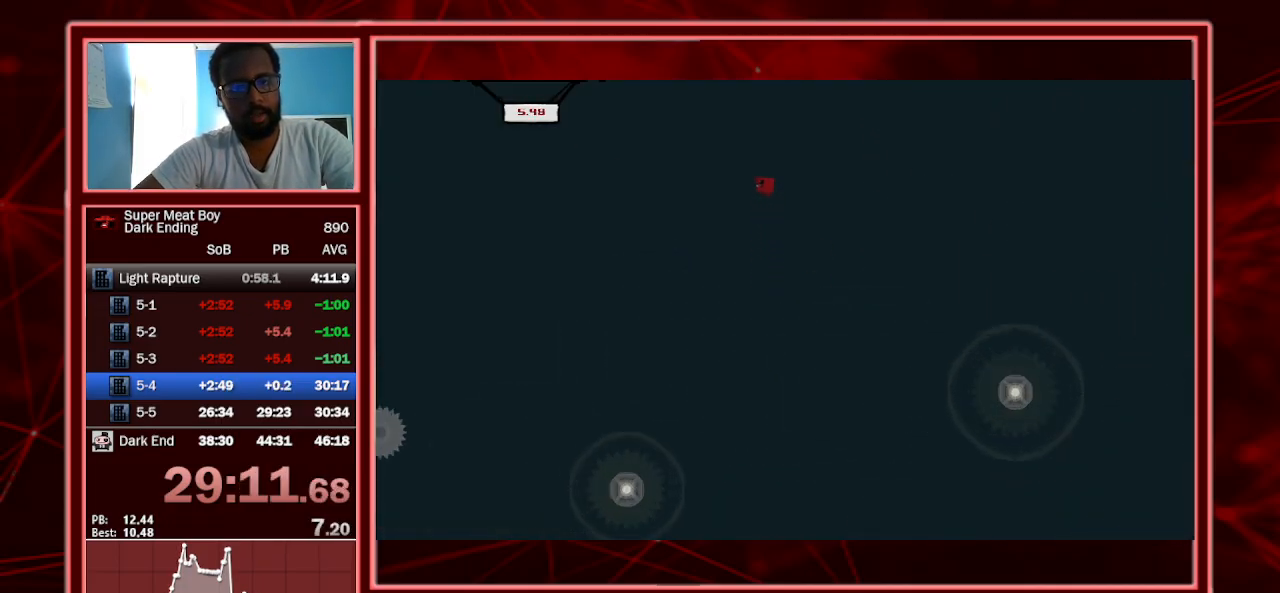
{"keys": ["left", "shift", "space"], "events": []}
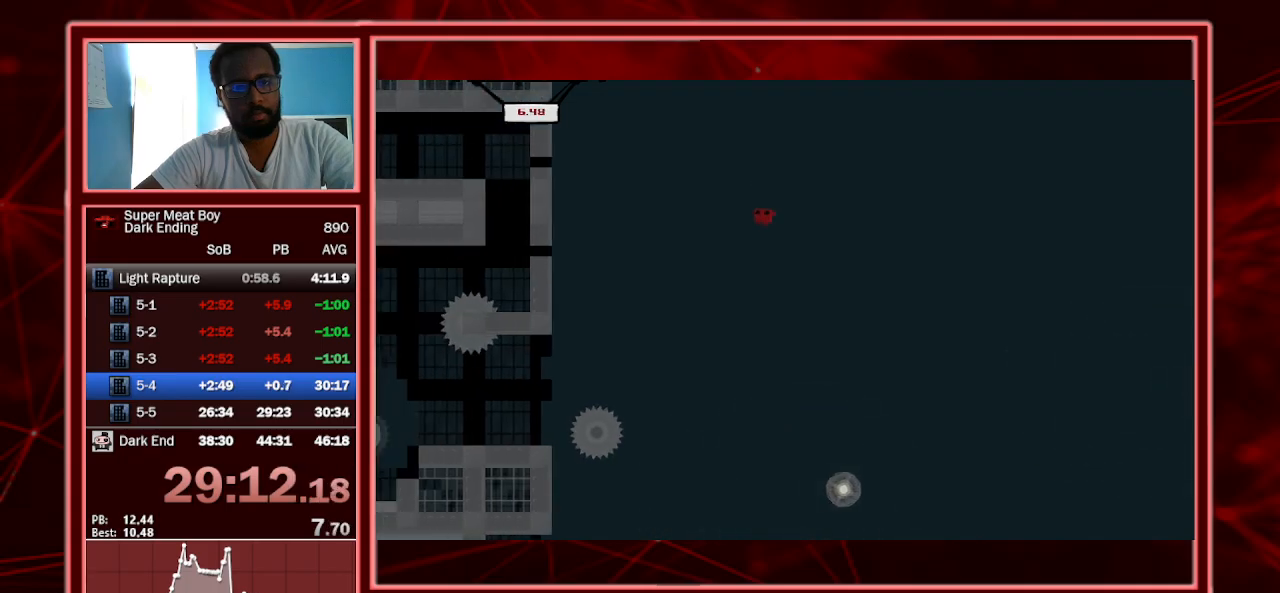
{"keys": ["left", "shift", "space"], "events": []}
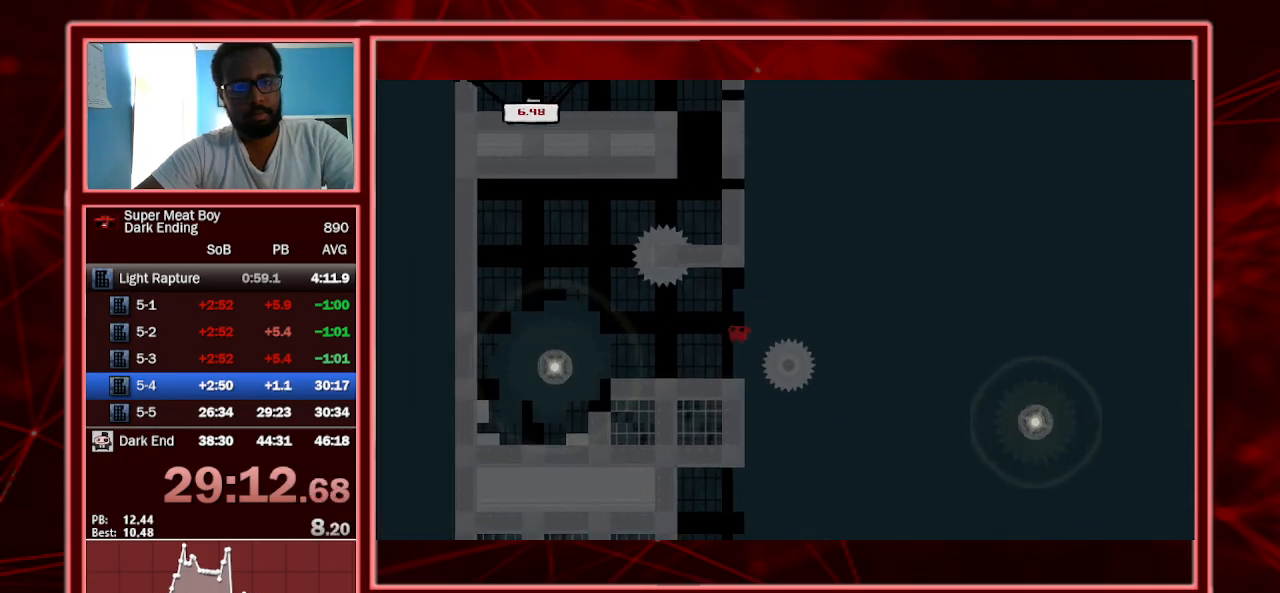
{"keys": ["right", "shift", "space"], "events": [[133, "space", "up"], [233, "space", "down"], [300, "right", "down"], [367, "left", "up"]]}
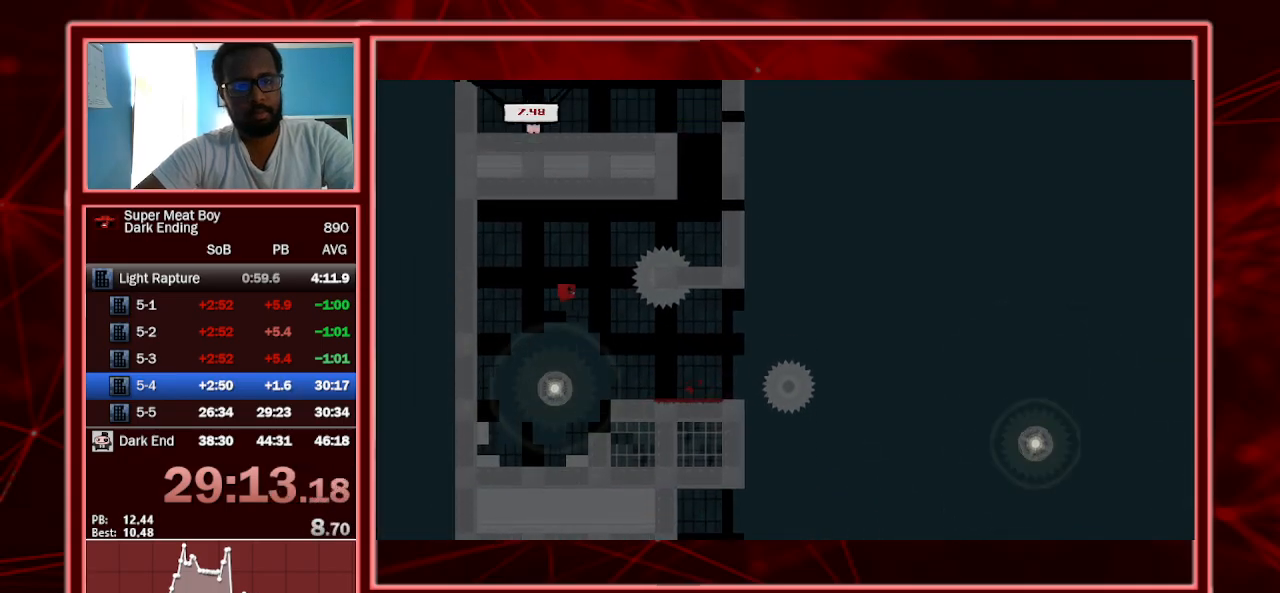
{"keys": ["right", "shift", "space"], "events": []}
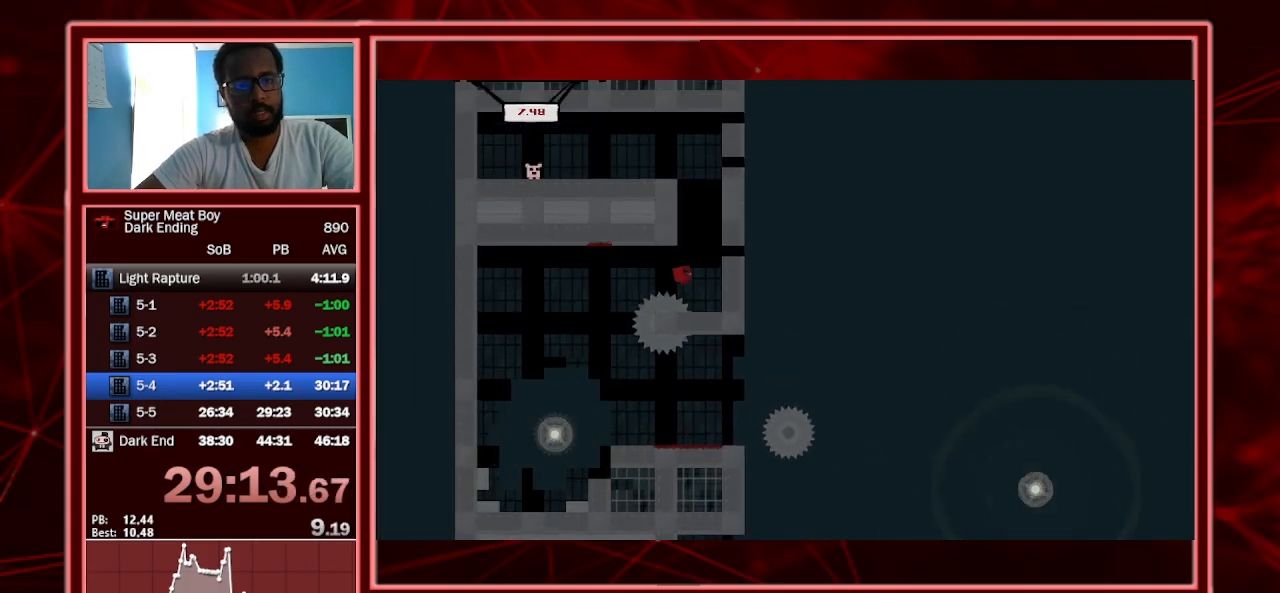
{"keys": ["left", "shift"], "events": [[100, "space", "up"], [300, "space", "down"], [433, "left", "down"], [433, "space", "up"], [467, "right", "up"]]}
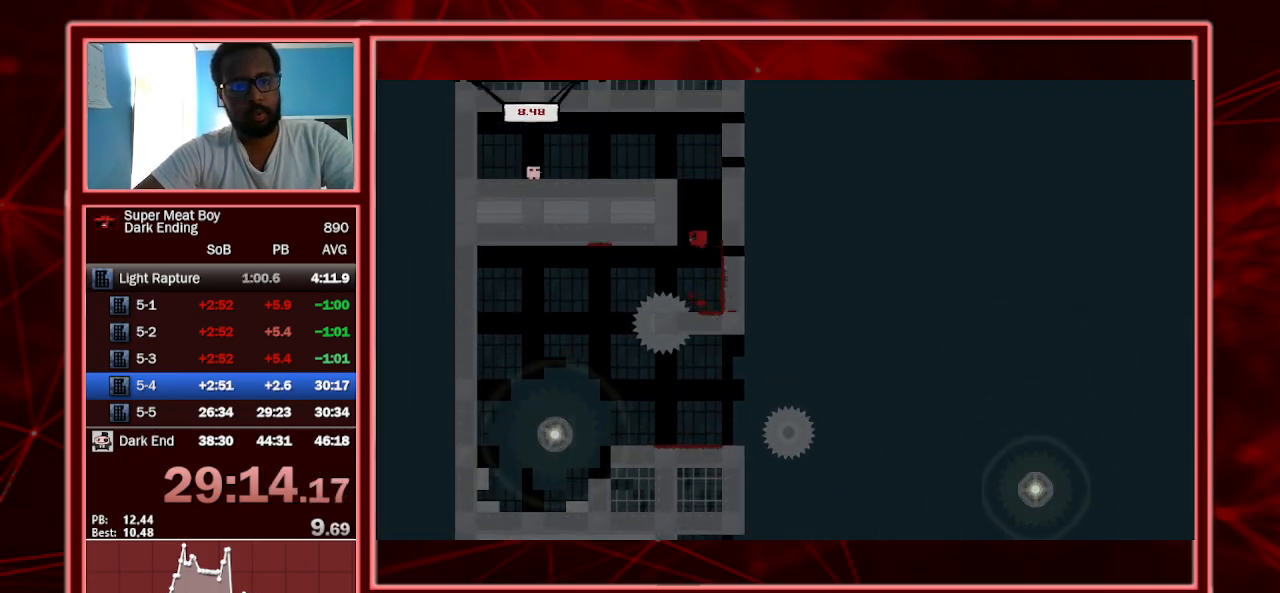
{"keys": ["left", "shift"], "events": [[33, "space", "down"], [133, "right", "down"], [133, "space", "up"], [167, "left", "up"], [167, "space", "down"], [267, "left", "down"], [267, "right", "up"], [300, "space", "up"], [367, "space", "down"], [467, "space", "up"]]}
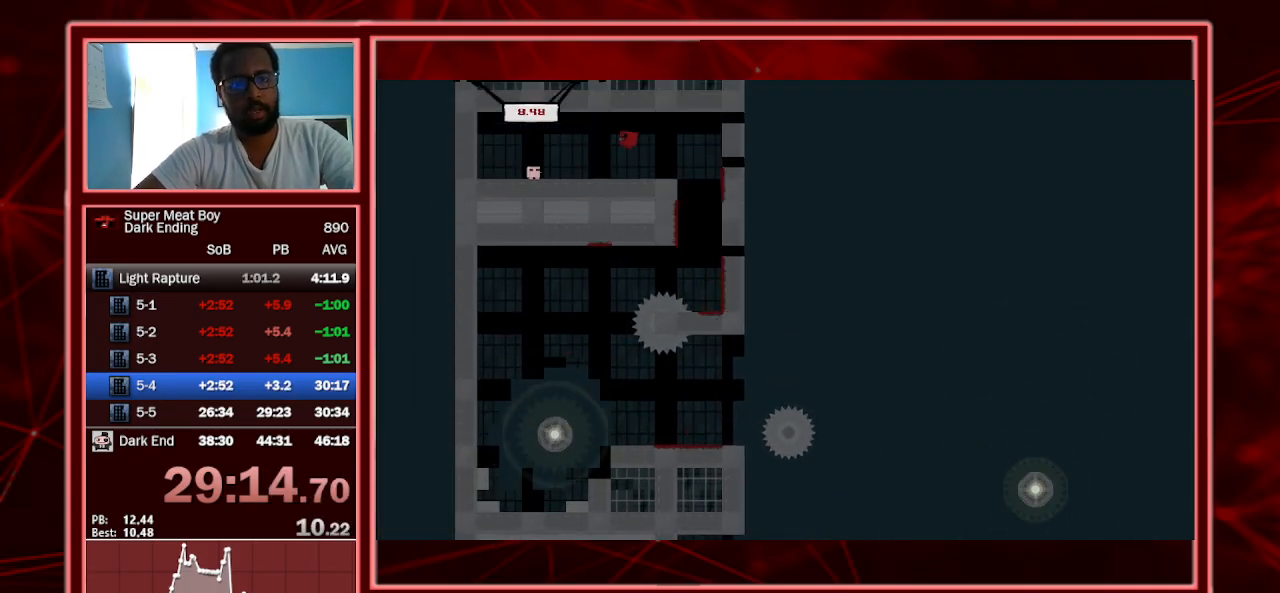
{"keys": [], "events": [[333, "a", "down"], [467, "a", "up"], [467, "shift", "up"], [500, "left", "up"]]}
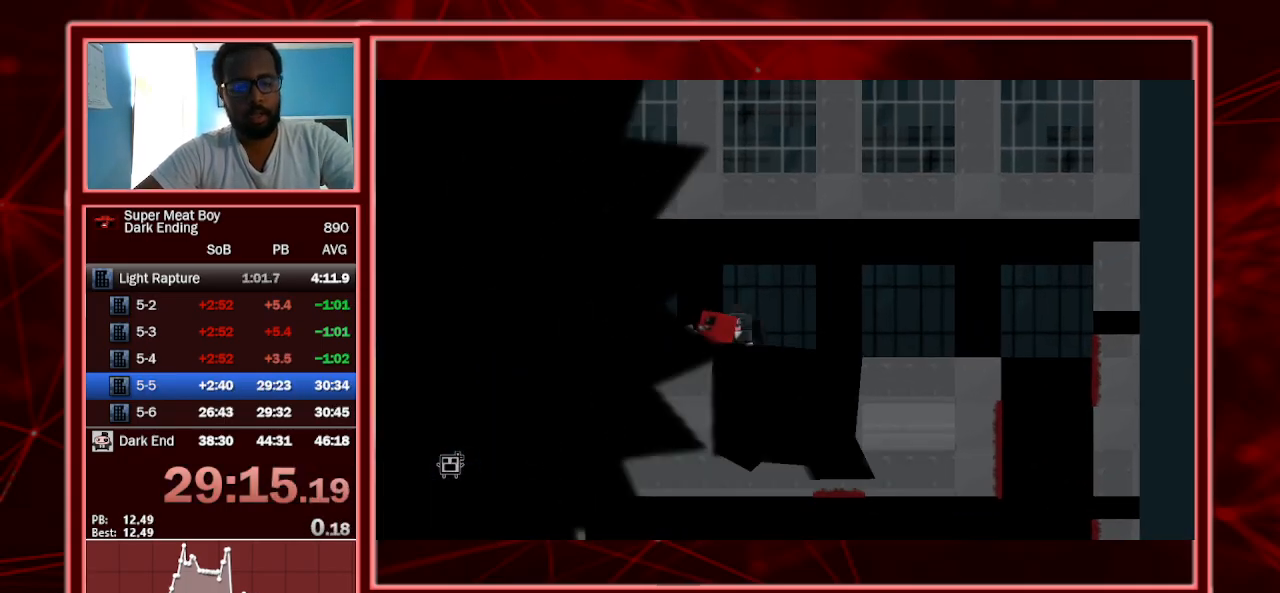
{"keys": ["right", "shift"], "events": [[167, "left", "down"], [167, "shift", "down"], [433, "left", "up"], [467, "right", "down"]]}
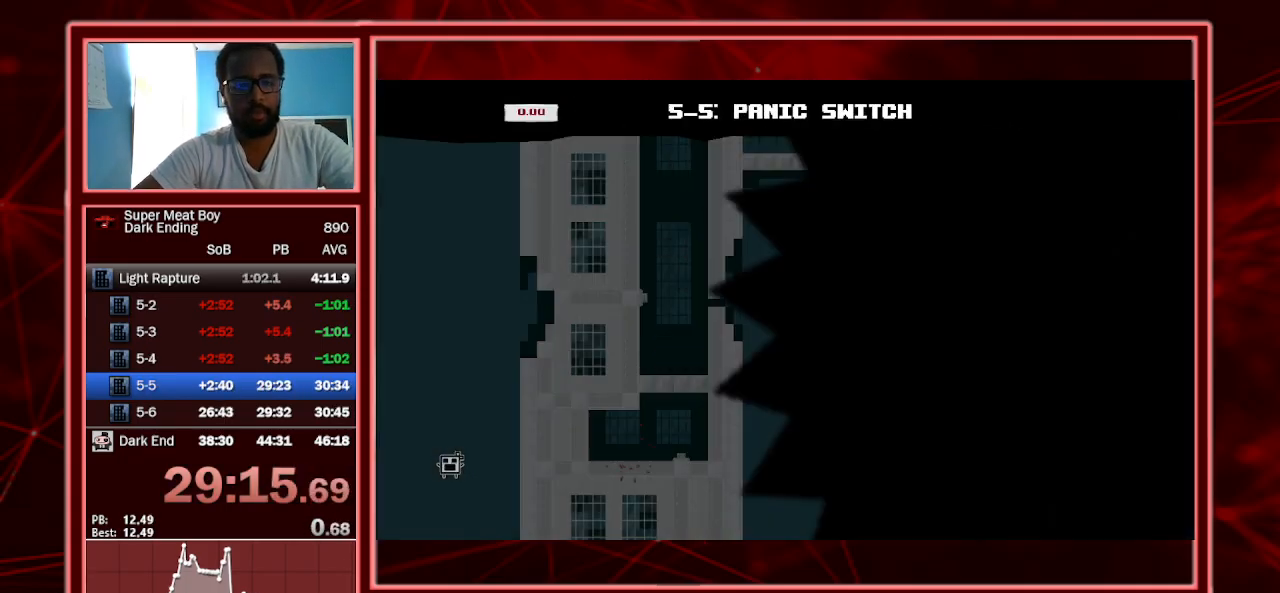
{"keys": ["right", "shift"], "events": []}
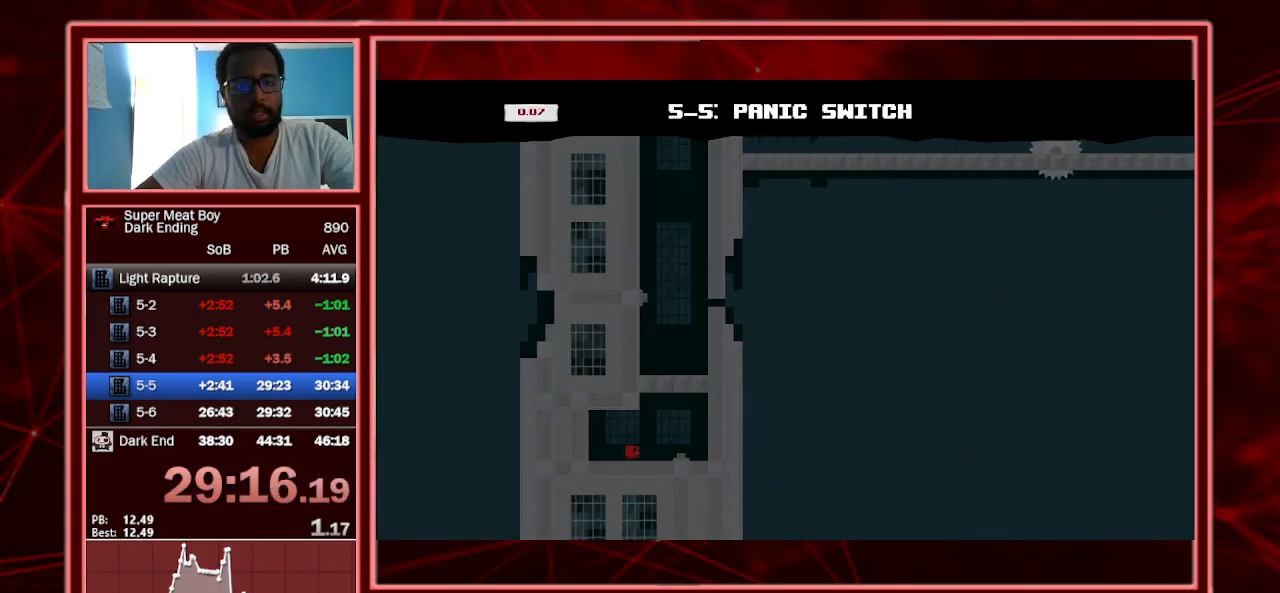
{"keys": ["right", "shift", "space"], "events": [[433, "space", "down"]]}
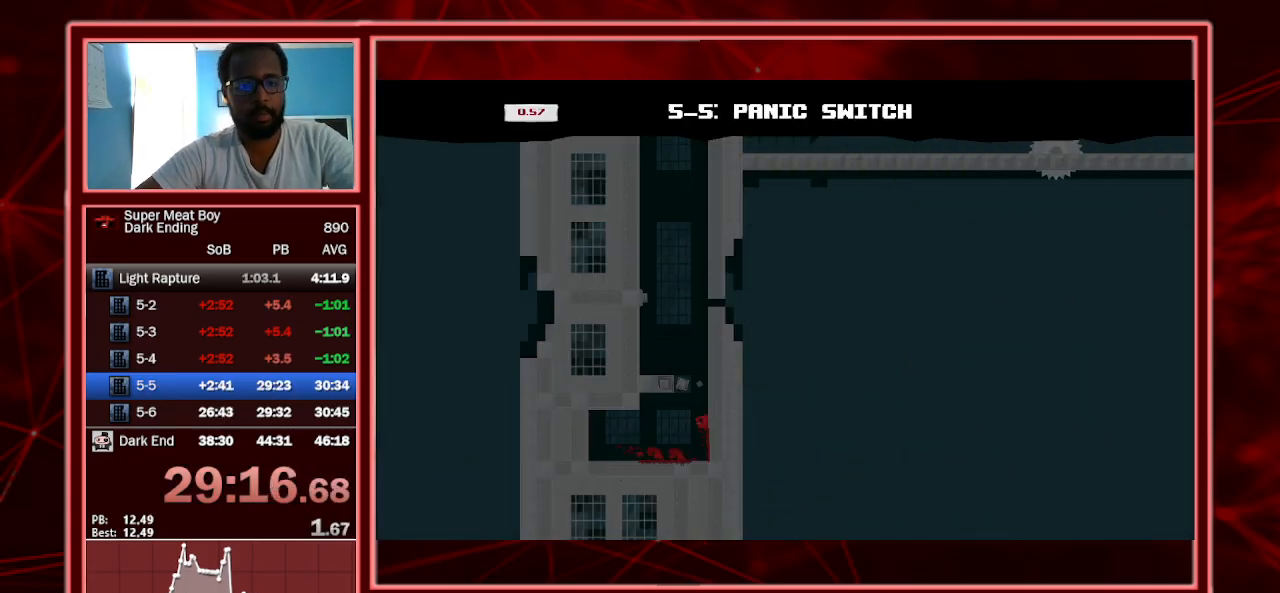
{"keys": ["left", "shift", "space"], "events": [[367, "right", "up"], [367, "space", "up"], [433, "left", "down"], [433, "space", "down"]]}
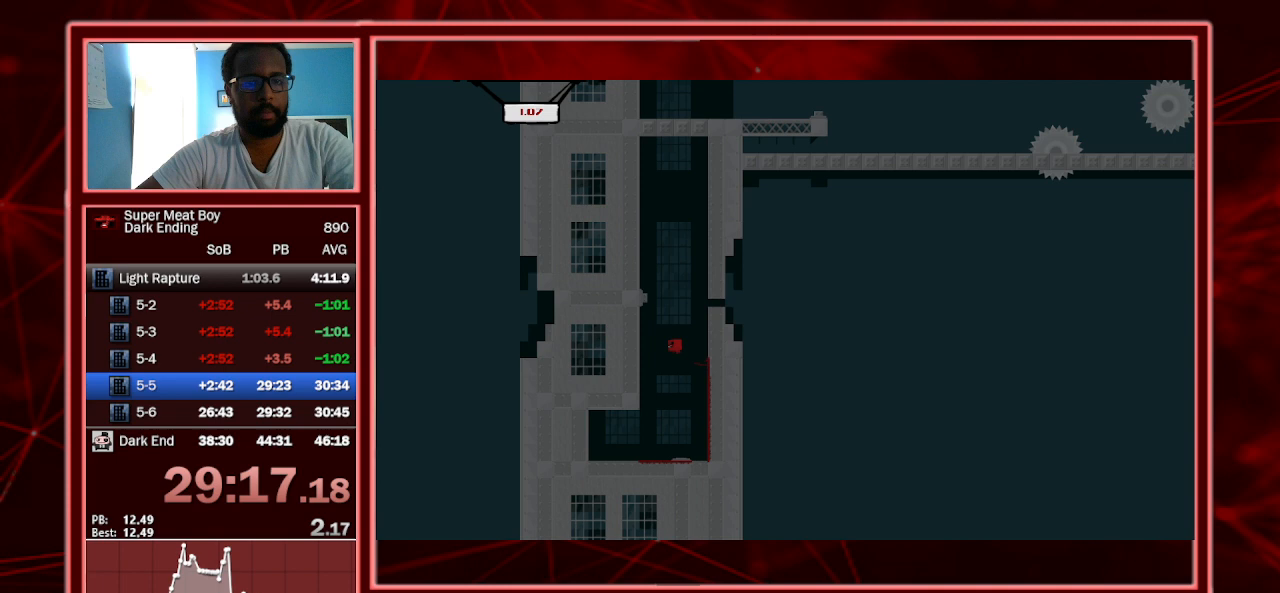
{"keys": ["right", "shift", "space"], "events": [[300, "space", "up"], [367, "left", "up"], [367, "right", "down"], [400, "space", "down"]]}
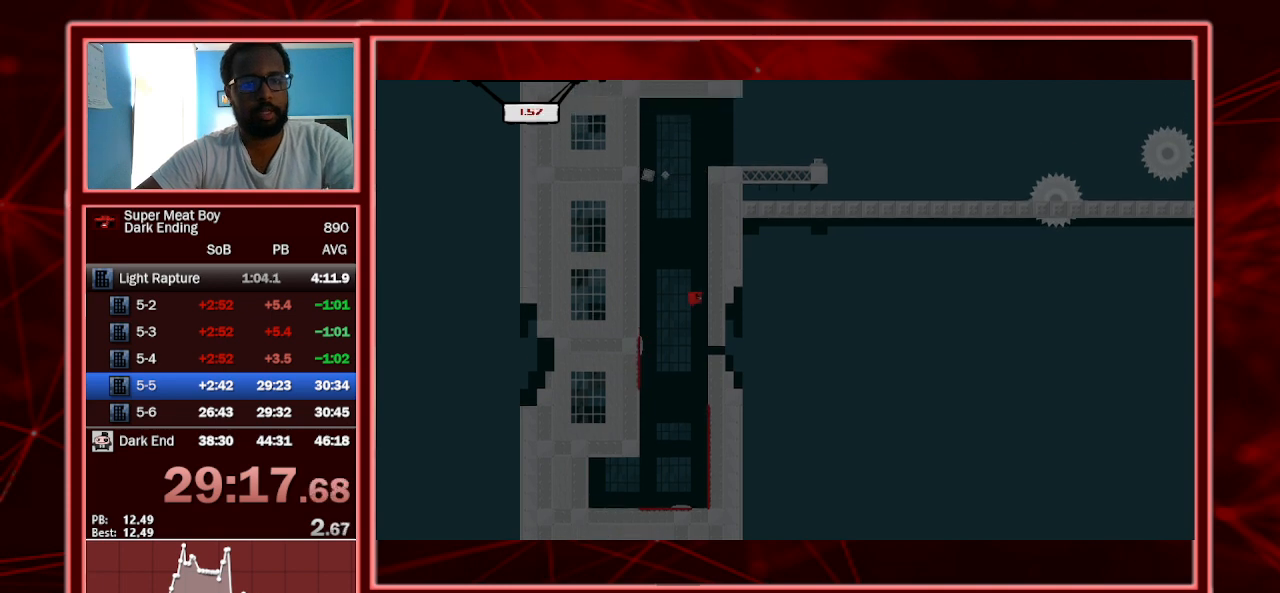
{"keys": ["left", "shift", "space"], "events": [[233, "space", "up"], [333, "left", "down"], [333, "right", "up"], [333, "space", "down"]]}
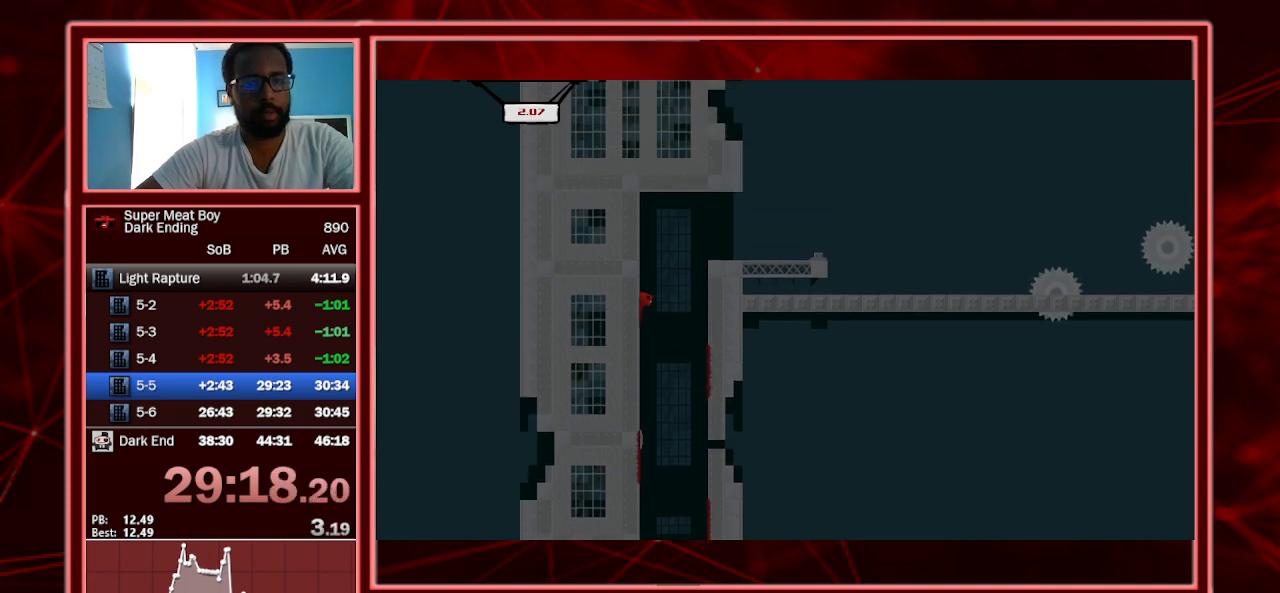
{"keys": ["right", "shift"], "events": [[133, "space", "up"], [200, "left", "up"], [200, "right", "down"], [200, "space", "down"], [400, "space", "up"]]}
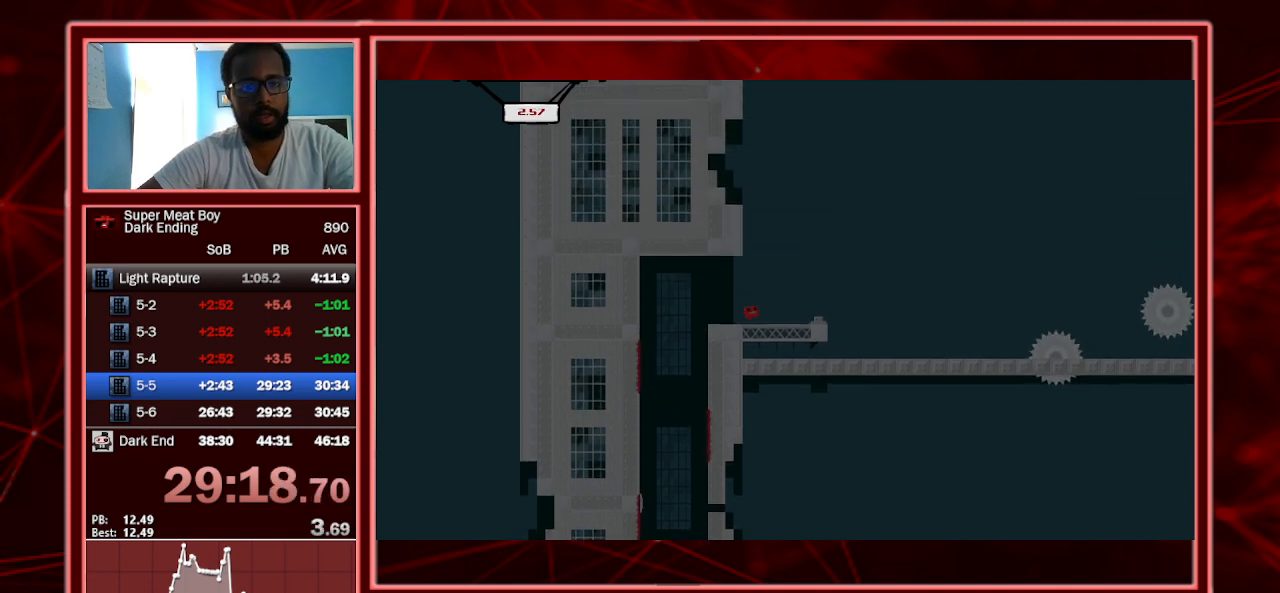
{"keys": ["right", "shift", "space"], "events": [[267, "space", "down"]]}
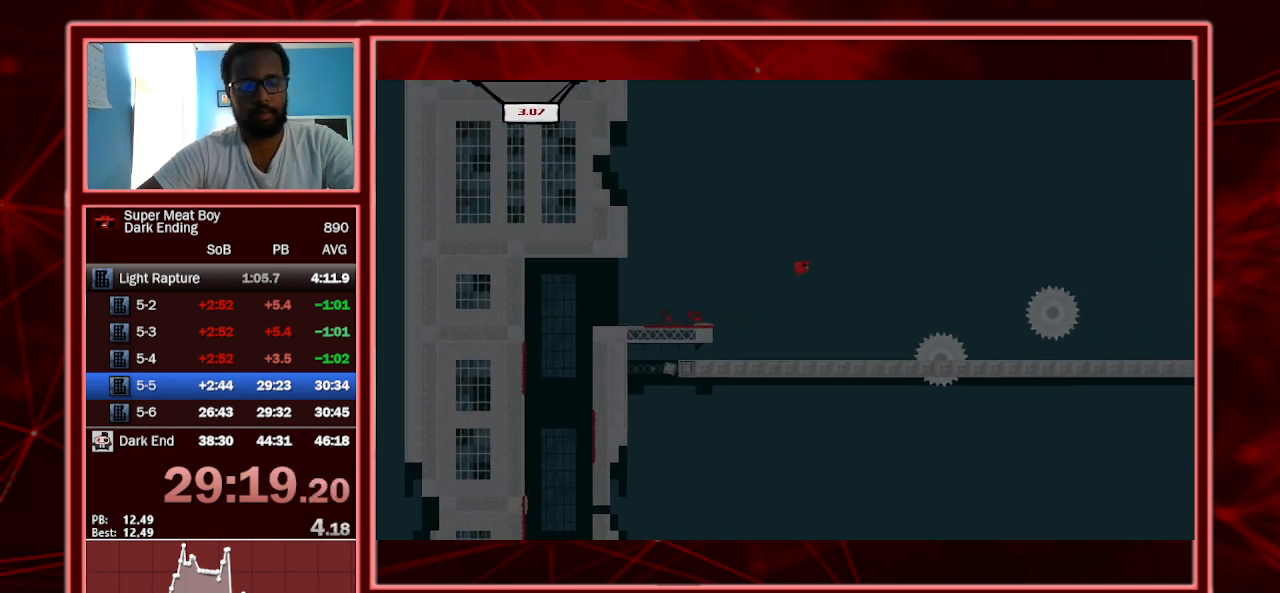
{"keys": ["right", "shift"], "events": [[133, "space", "up"]]}
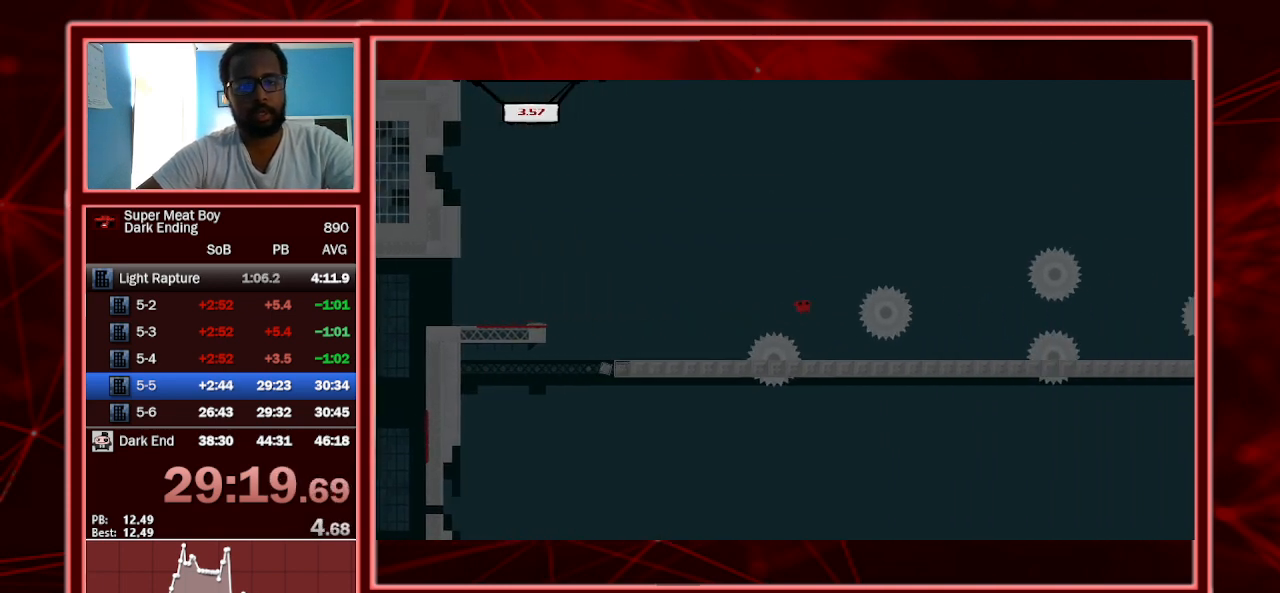
{"keys": ["right", "shift"], "events": [[100, "left", "down"], [167, "left", "up"]]}
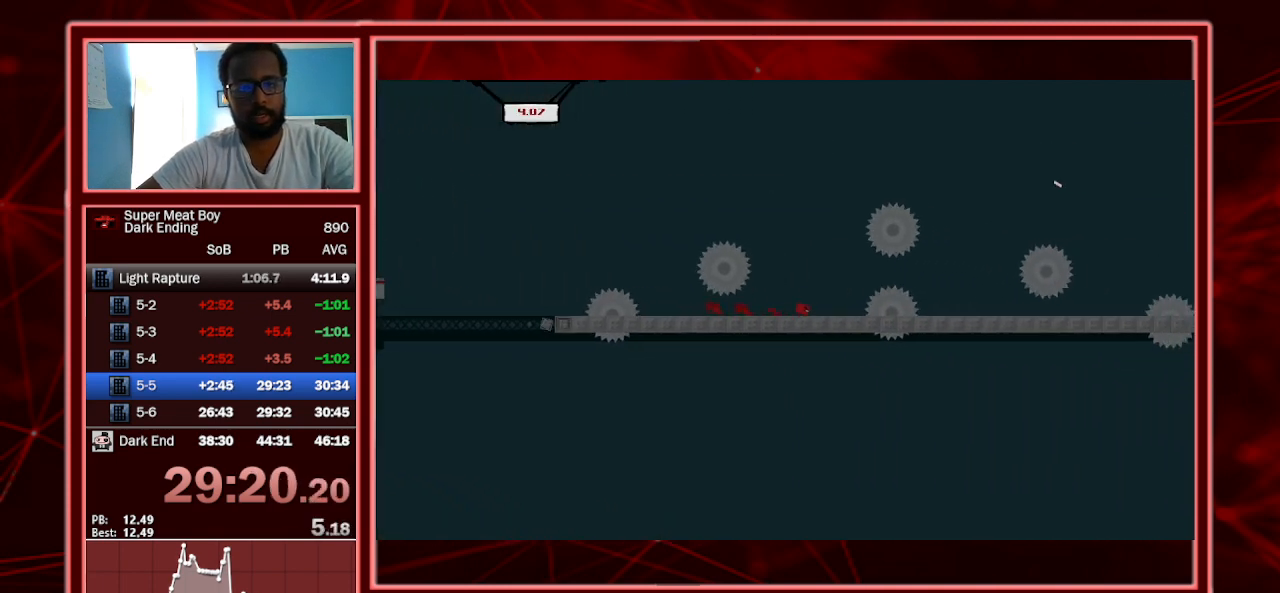
{"keys": ["right", "shift"], "events": [[67, "space", "down"], [267, "space", "up"]]}
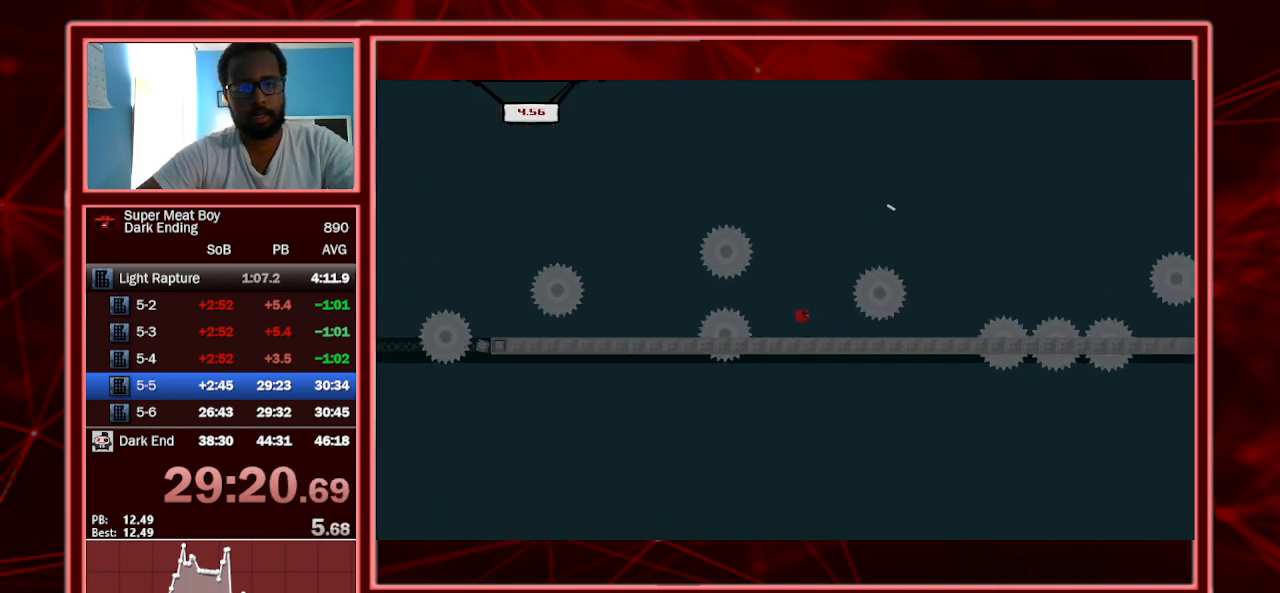
{"keys": ["right", "shift", "space"], "events": [[400, "space", "down"]]}
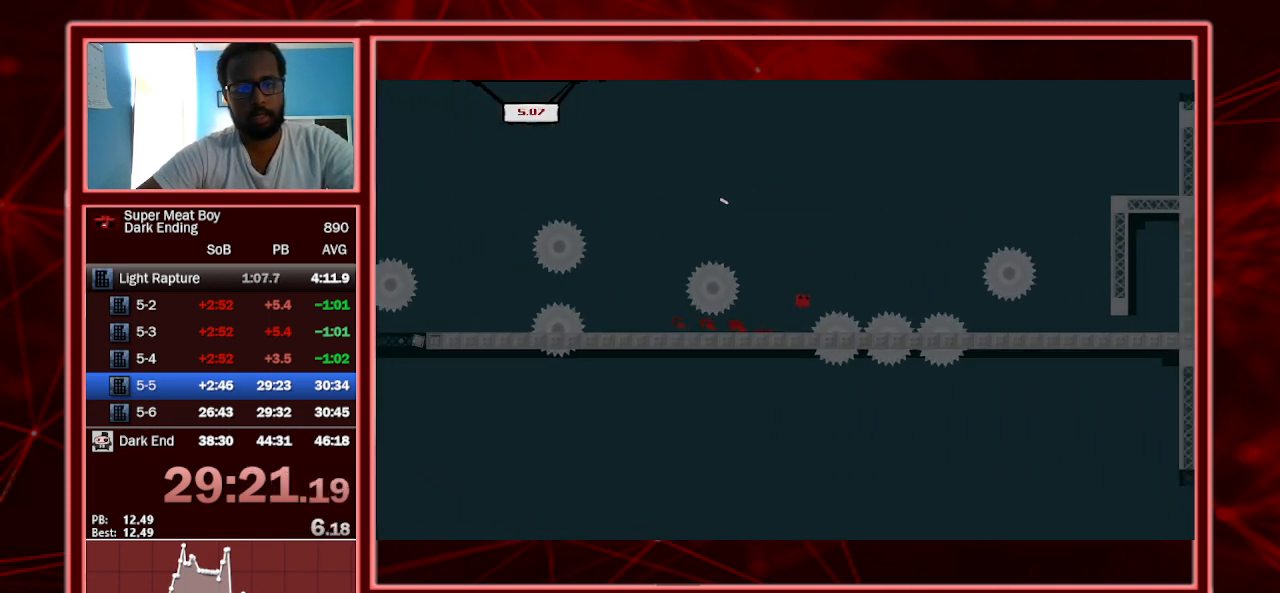
{"keys": ["left", "right", "shift"], "events": [[200, "space", "up"], [500, "left", "down"]]}
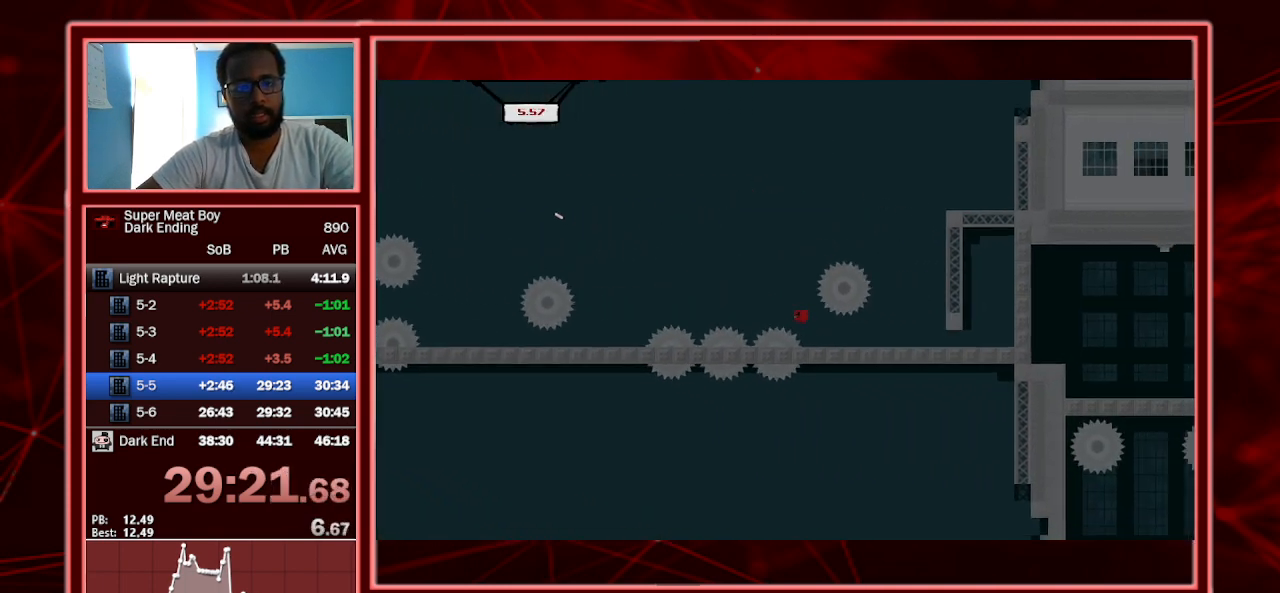
{"keys": ["right", "shift"], "events": [[33, "left", "up"]]}
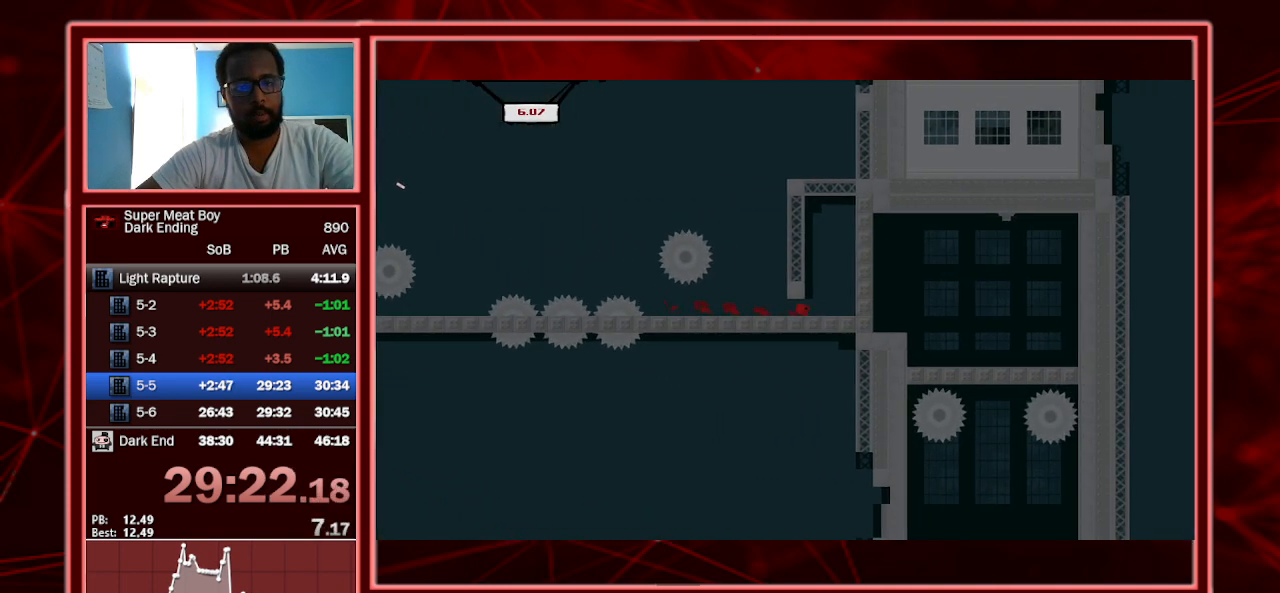
{"keys": ["left", "shift", "space"], "events": [[267, "space", "down"], [367, "left", "down"], [367, "right", "up"], [367, "space", "up"], [433, "space", "down"]]}
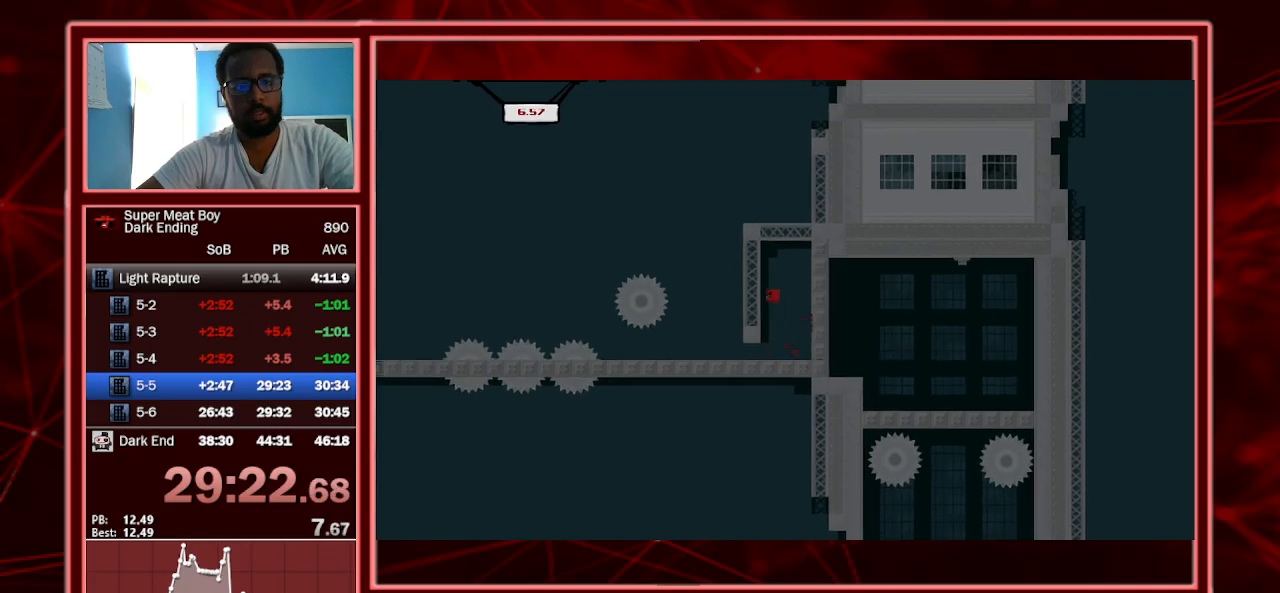
{"keys": ["right", "shift"], "events": [[67, "right", "down"], [67, "space", "up"], [100, "left", "up"], [167, "space", "down"], [233, "space", "up"], [300, "left", "down"], [300, "right", "up"], [300, "space", "down"], [367, "space", "up"], [433, "left", "up"], [433, "right", "down"]]}